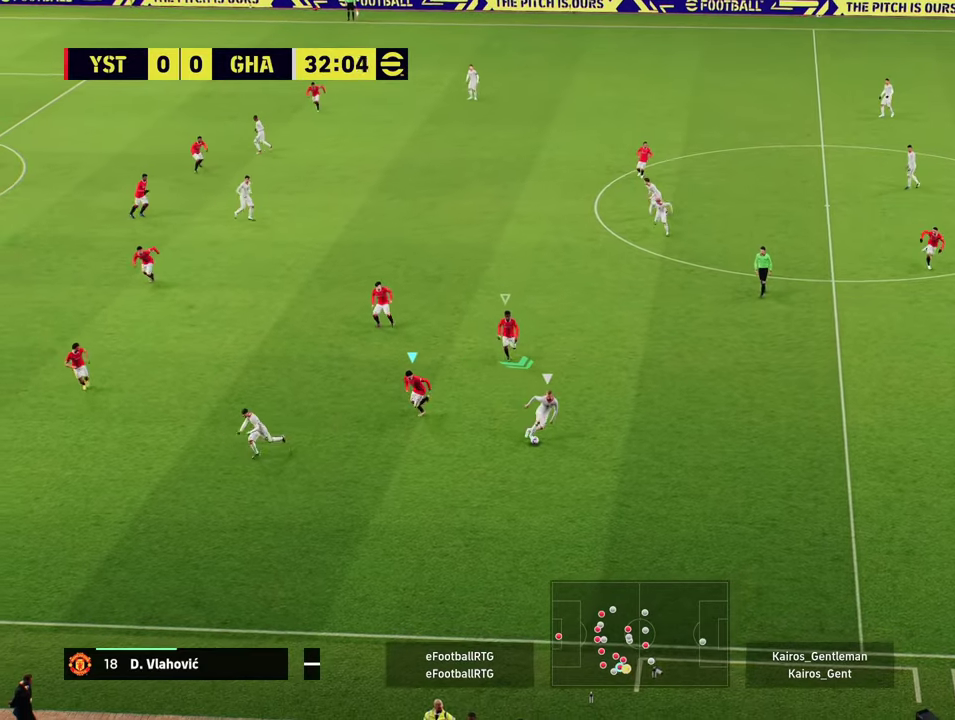
Gameplay with a controller (PlayStation layout); each line is a JSON object with the inputs held at the frame after it (dt_ms = milliseconds from this image to that frame). "events" lists button and stick changes between this image and that frame as [ms after this image, input, new state], when the widget could be followed in between. Not read: L1 R1 R3 right_stick.
{"dt_ms": 601, "buttons": ["R2"], "left_stick": "right", "events": [[401, "left_stick", "right"]]}
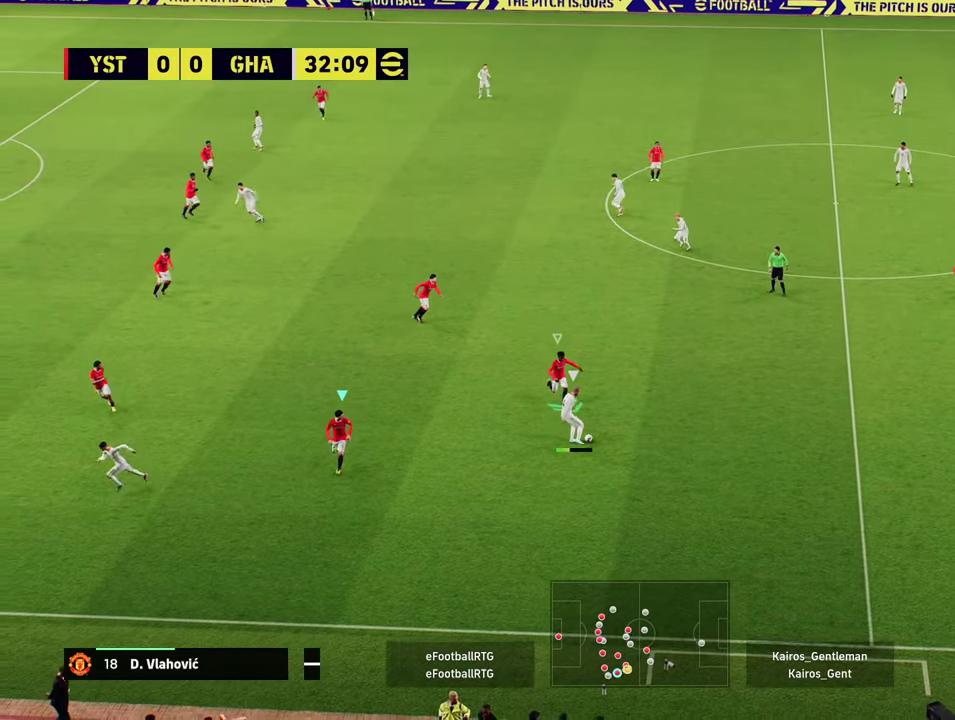
{"dt_ms": 400, "buttons": ["R2"], "left_stick": "up-right", "events": [[100, "L2", "down"], [267, "left_stick", "up-right"], [350, "L2", "up"]]}
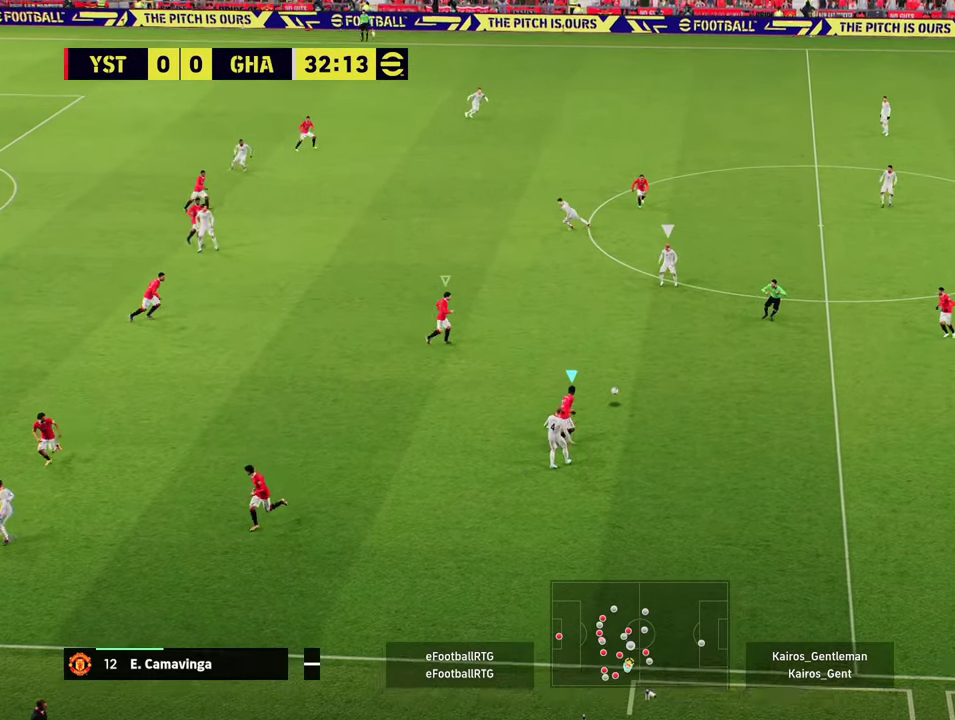
{"dt_ms": 301, "buttons": ["R2"], "left_stick": "up", "events": [[34, "left_stick", "up"]]}
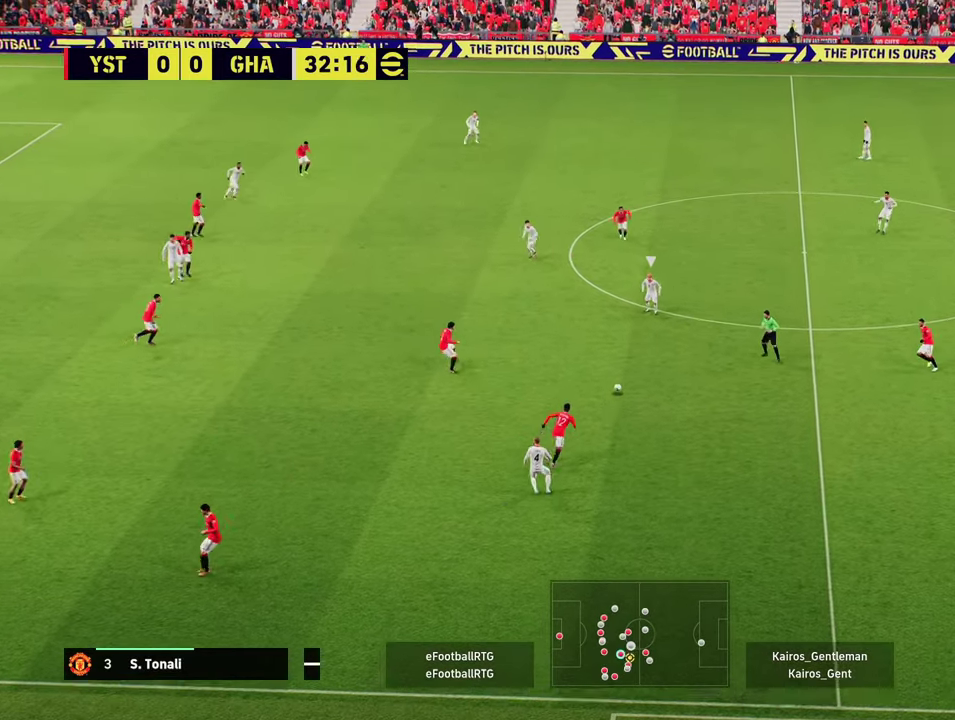
{"dt_ms": 600, "buttons": ["R2"], "left_stick": "up", "events": []}
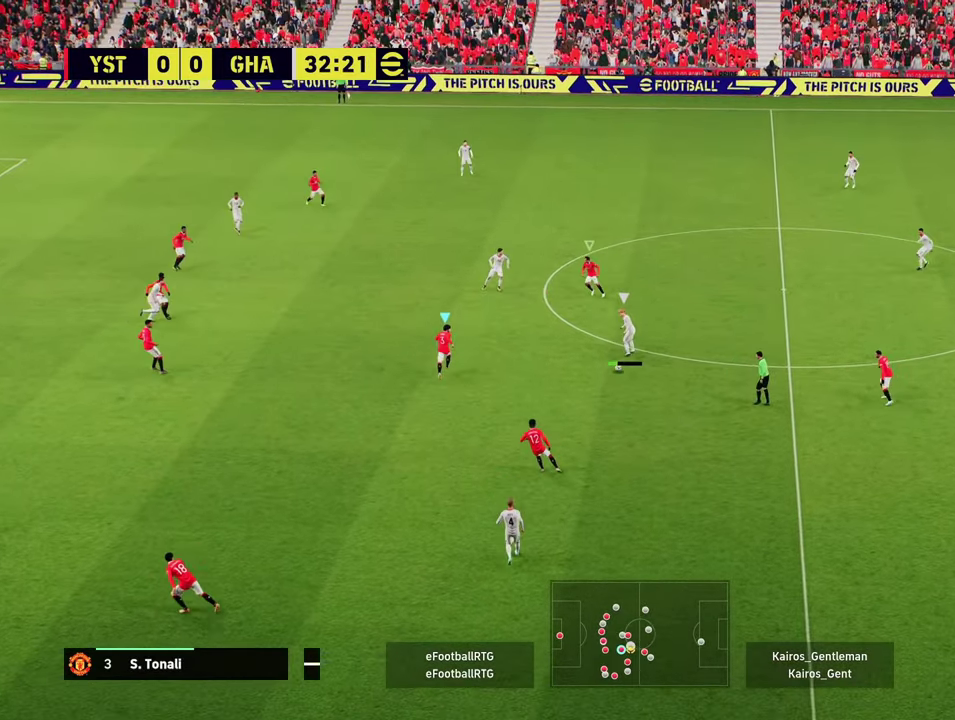
{"dt_ms": 601, "buttons": ["R2"], "left_stick": "up-left", "events": [[601, "left_stick", "up-left"]]}
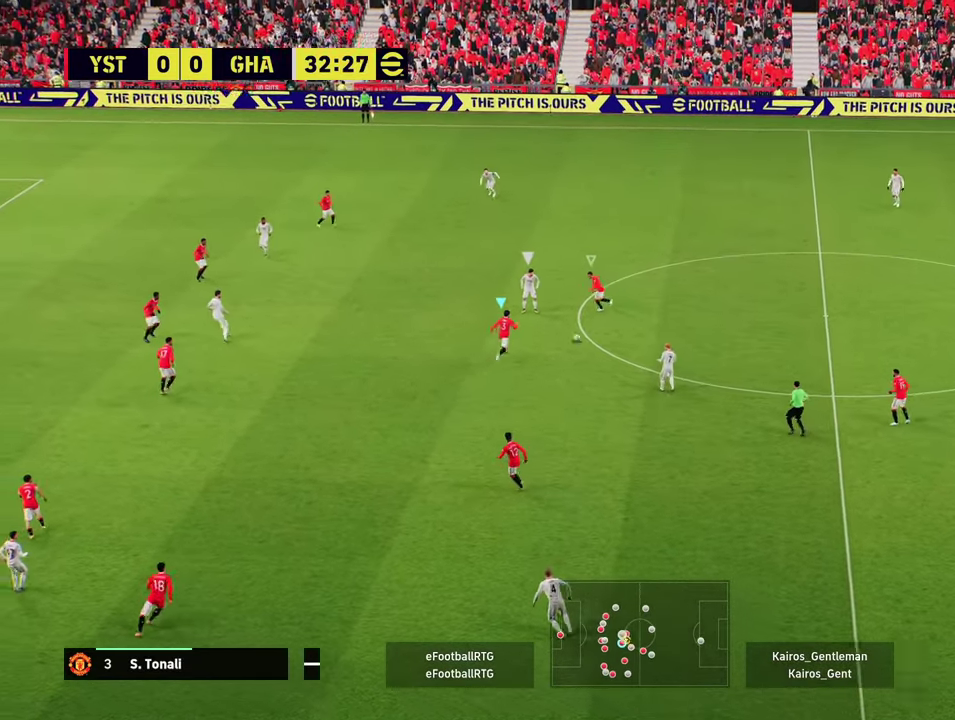
{"dt_ms": 500, "buttons": ["R2"], "left_stick": "up-left", "events": []}
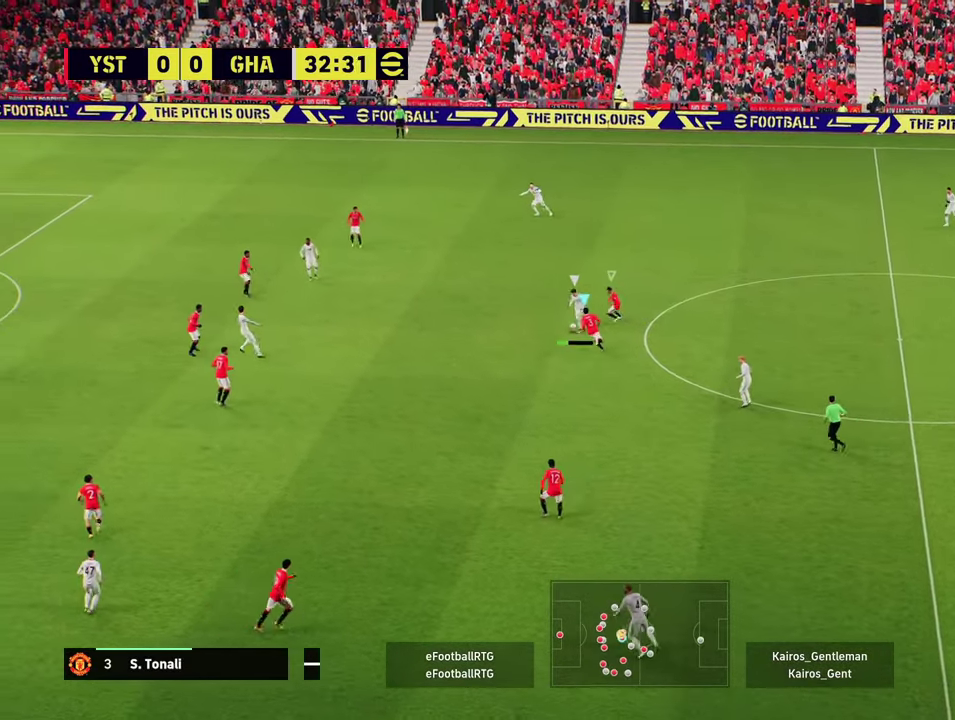
{"dt_ms": 501, "buttons": [], "left_stick": "up"}
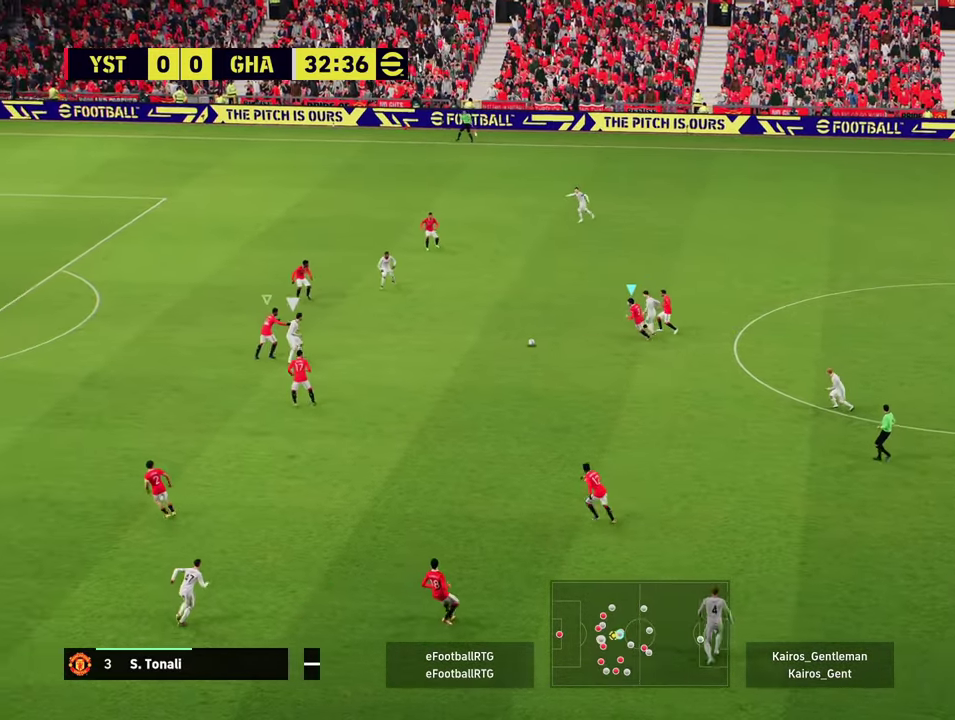
{"dt_ms": 684, "buttons": ["L2", "R2"], "left_stick": "up-right"}
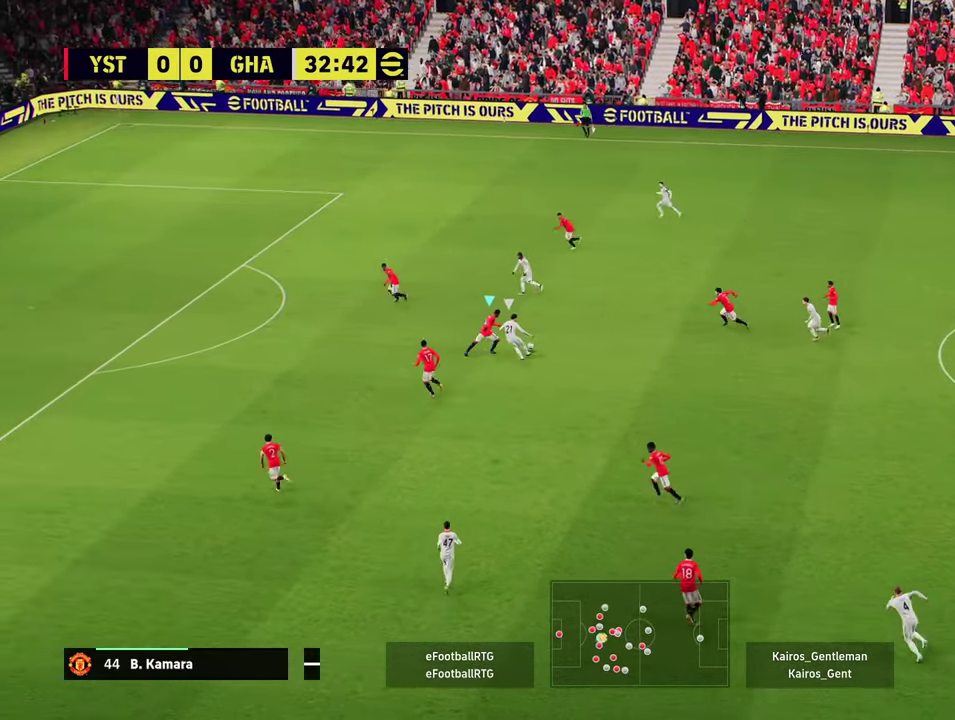
{"dt_ms": 300, "buttons": ["R2"], "left_stick": "up-left", "events": [[33, "left_stick", "up"], [83, "left_stick", "up-left"], [200, "L2", "up"]]}
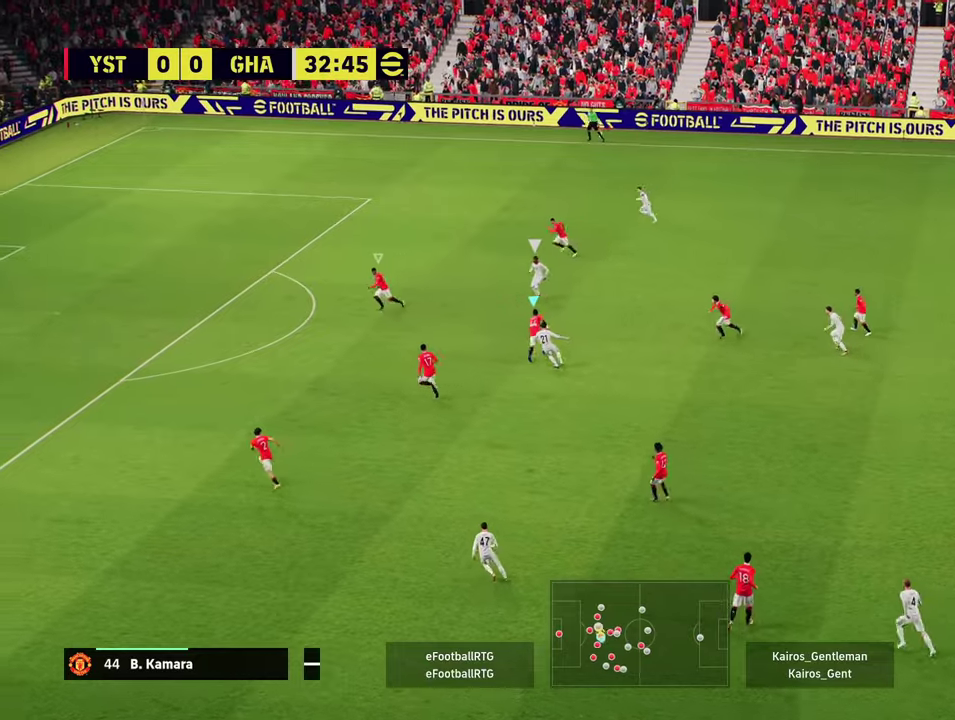
{"dt_ms": 501, "buttons": ["R2"], "left_stick": "up-left", "events": []}
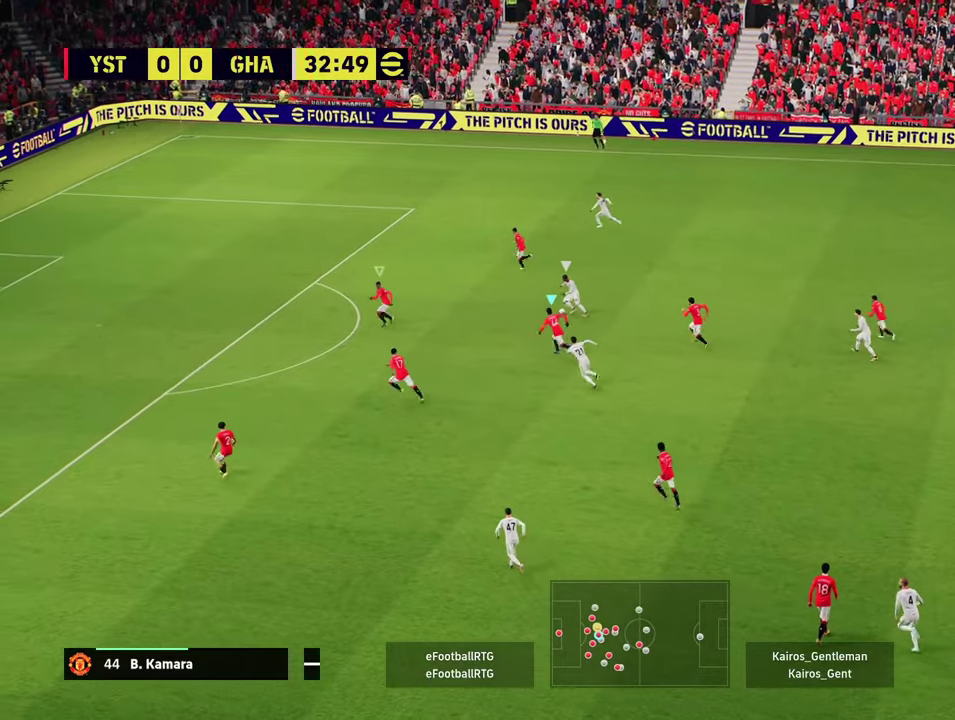
{"dt_ms": 400, "buttons": ["R2"], "left_stick": "up-left", "events": []}
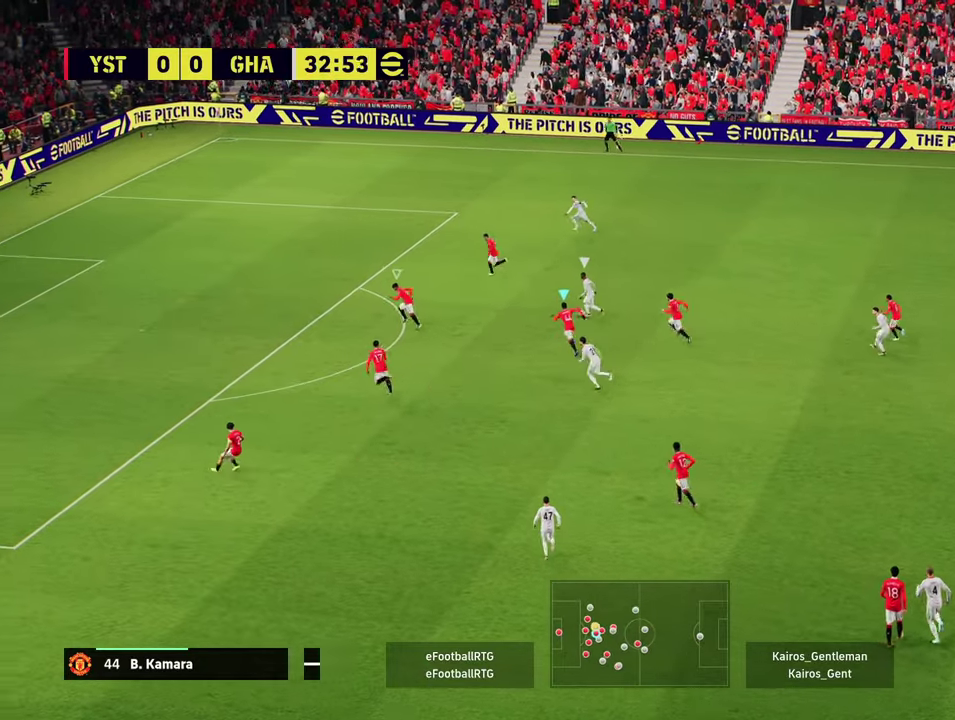
{"dt_ms": 701, "buttons": ["L2", "R2"], "left_stick": "up-right", "events": [[467, "left_stick", "up"], [634, "L2", "down"], [667, "left_stick", "up-right"]]}
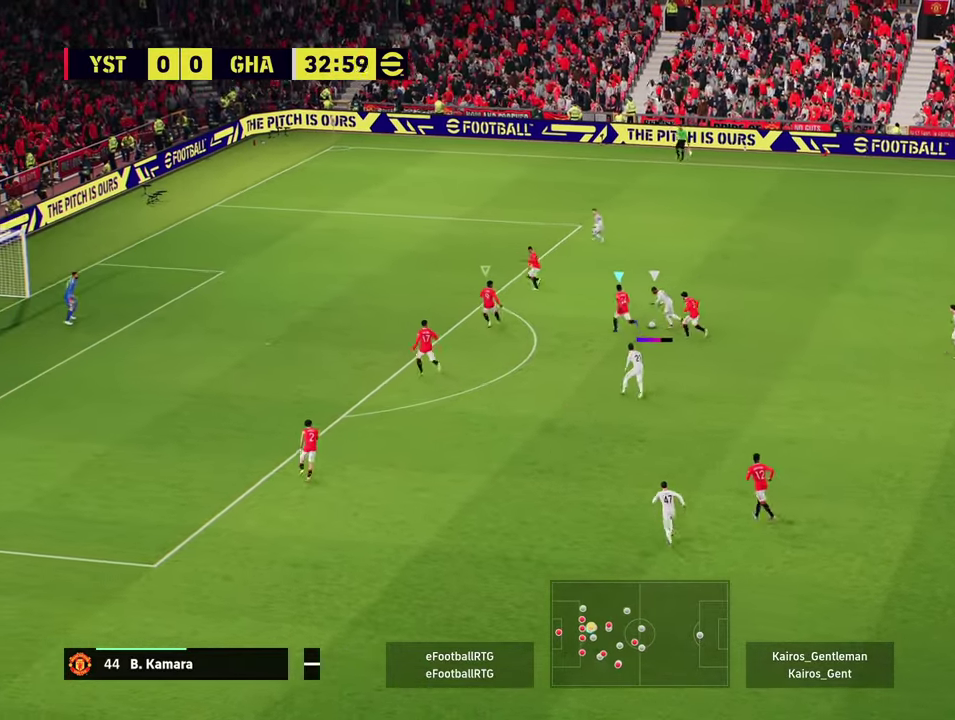
{"dt_ms": 600, "buttons": ["L2", "R2", "L3"], "left_stick": "down-right"}
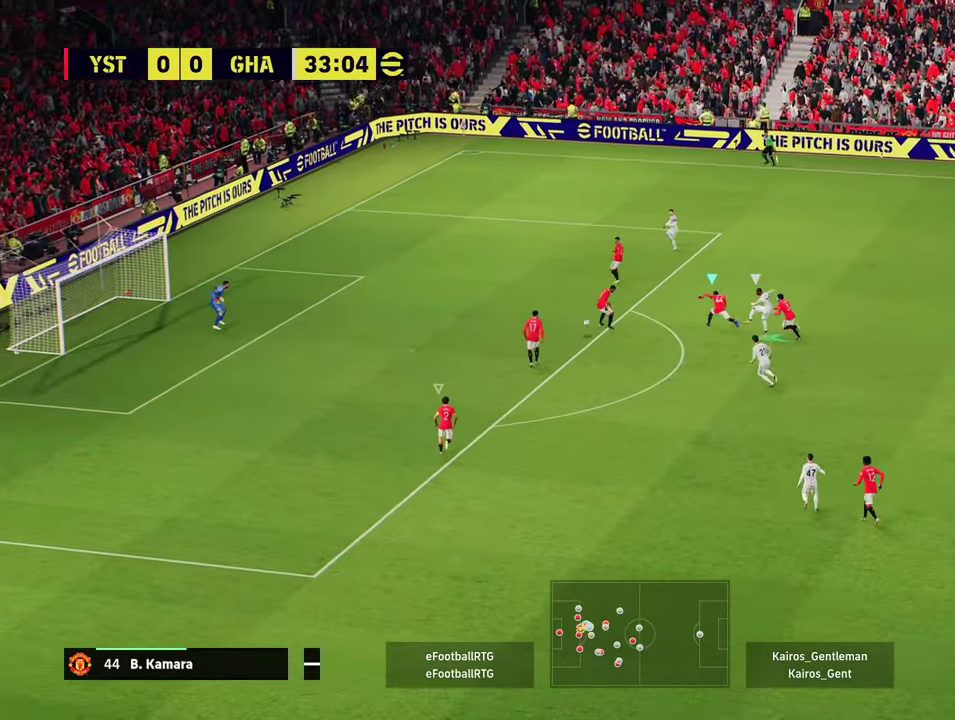
{"dt_ms": 301, "buttons": ["L2", "R2", "L3"], "left_stick": "down-right"}
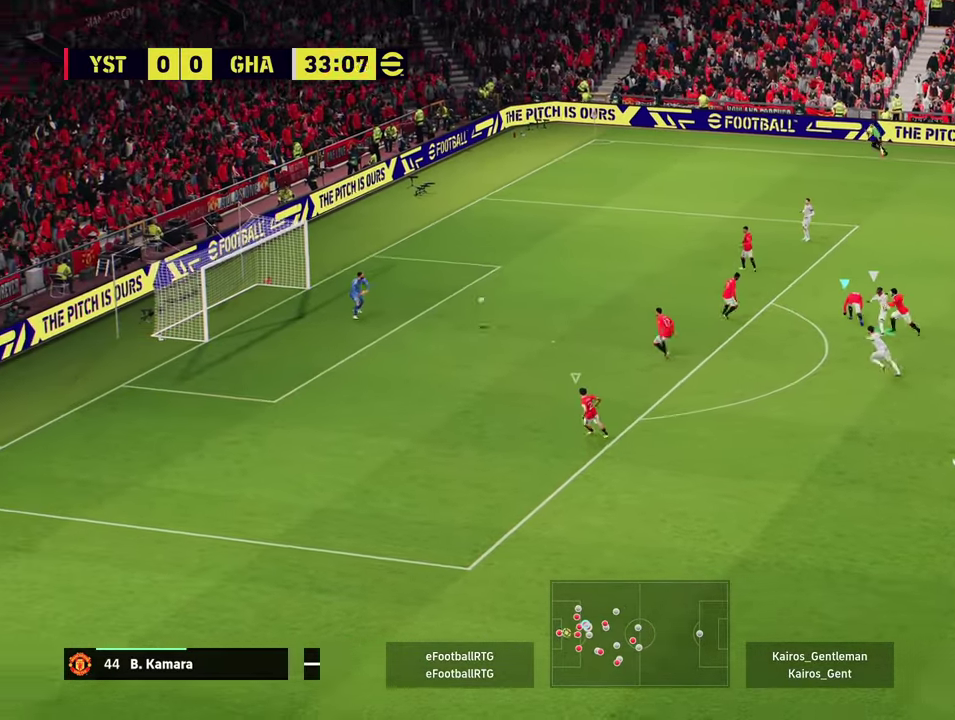
{"dt_ms": 400, "buttons": ["R2"], "left_stick": "down-left"}
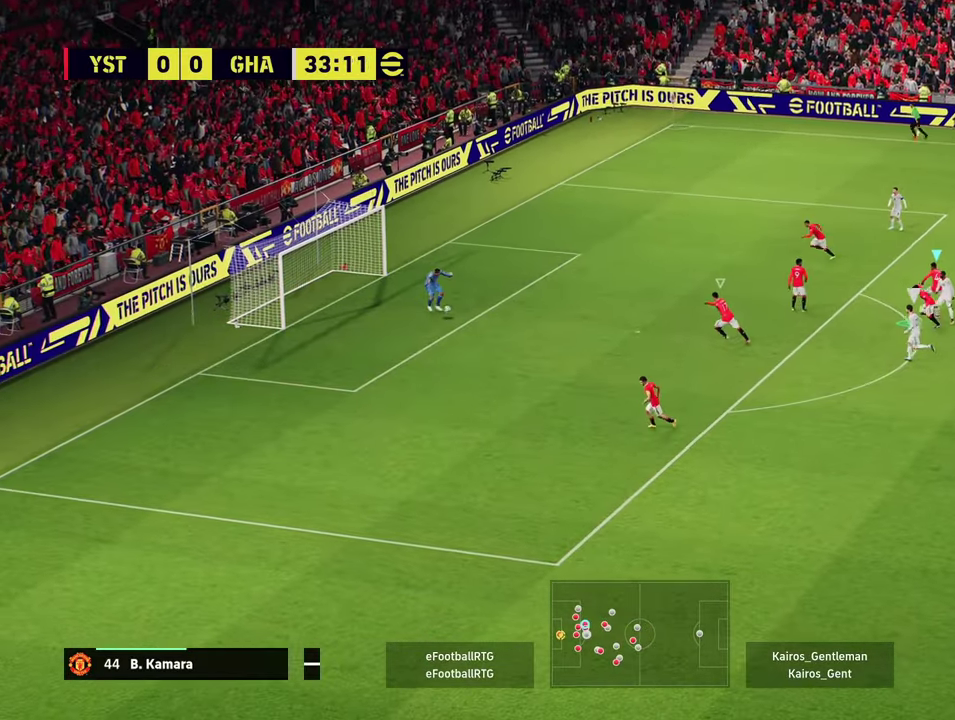
{"dt_ms": 601, "buttons": ["R2"], "left_stick": "down-right", "events": [[83, "R2", "up"], [100, "left_stick", "down"], [200, "left_stick", "center"], [367, "left_stick", "down-right"], [400, "R2", "down"]]}
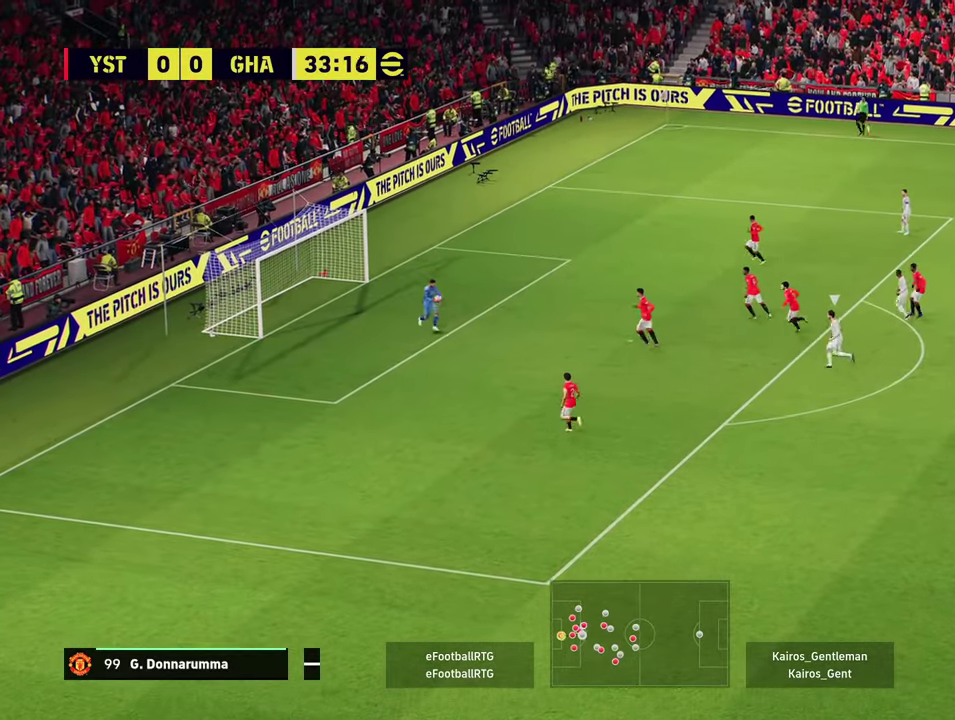
{"dt_ms": 500, "buttons": ["R2"], "left_stick": "down-right", "events": []}
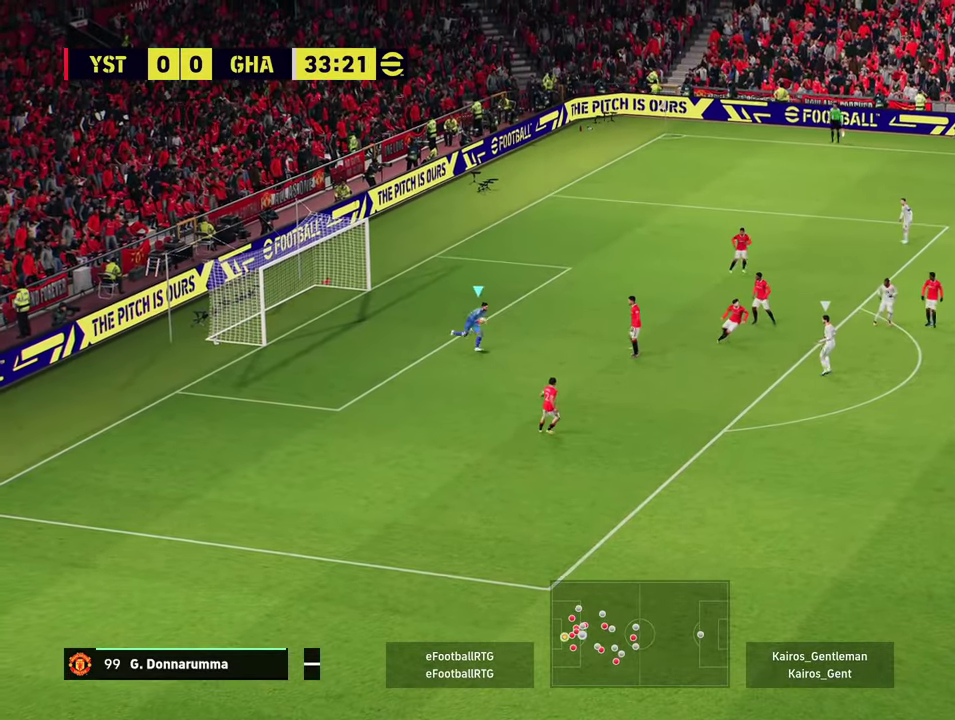
{"dt_ms": 401, "buttons": ["R2"], "left_stick": "down", "events": [[250, "left_stick", "down"]]}
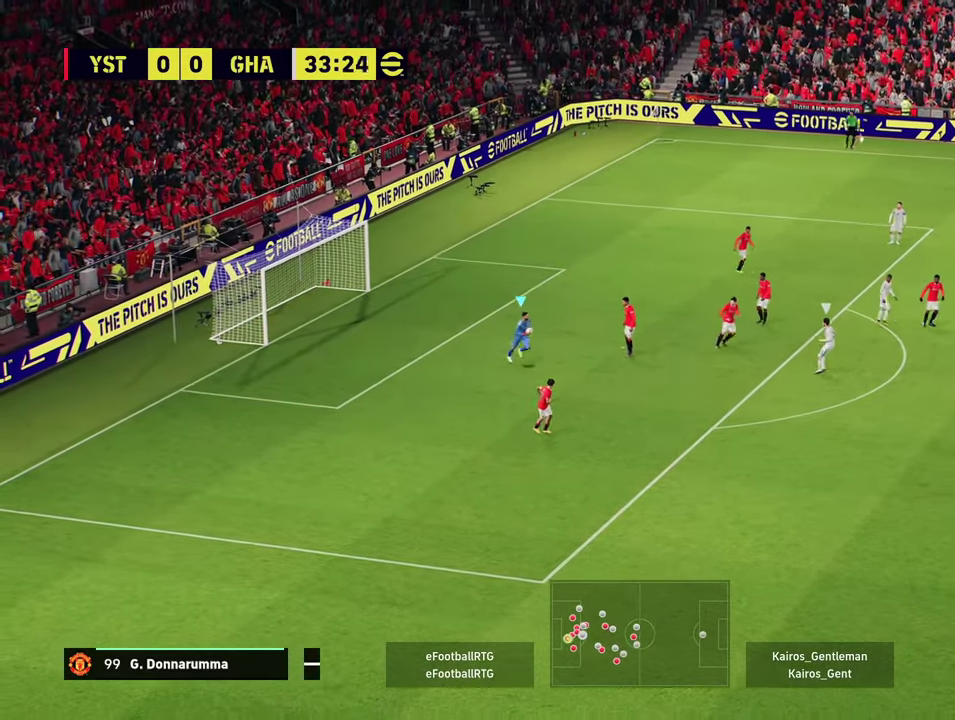
{"dt_ms": 700, "buttons": [], "left_stick": "center", "events": [[333, "R2", "up"], [383, "left_stick", "center"]]}
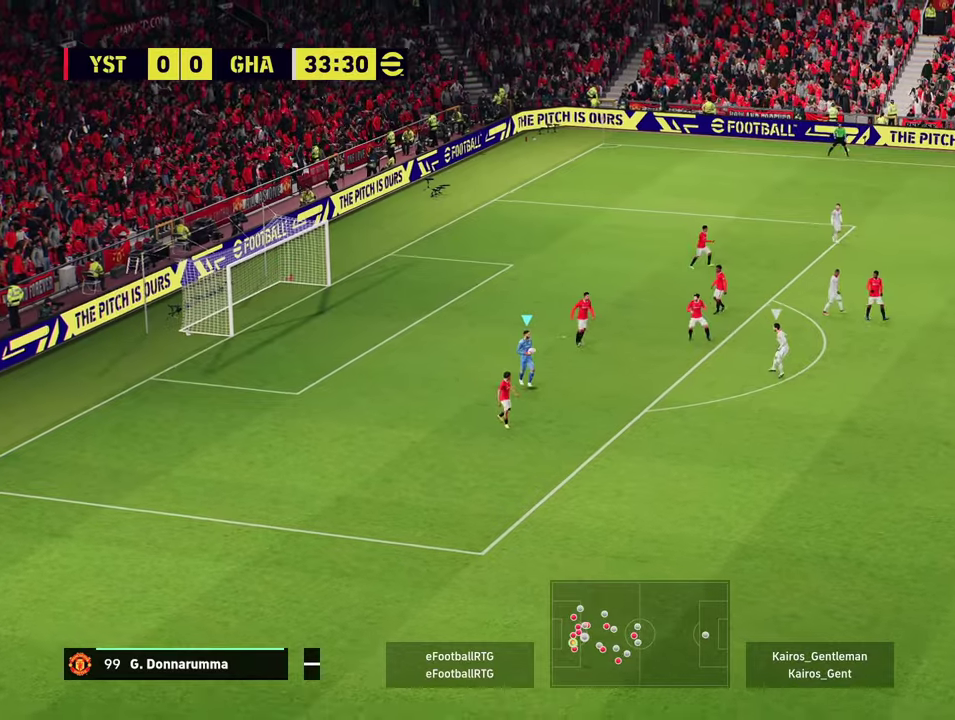
{"dt_ms": 401, "buttons": [], "left_stick": "center", "events": []}
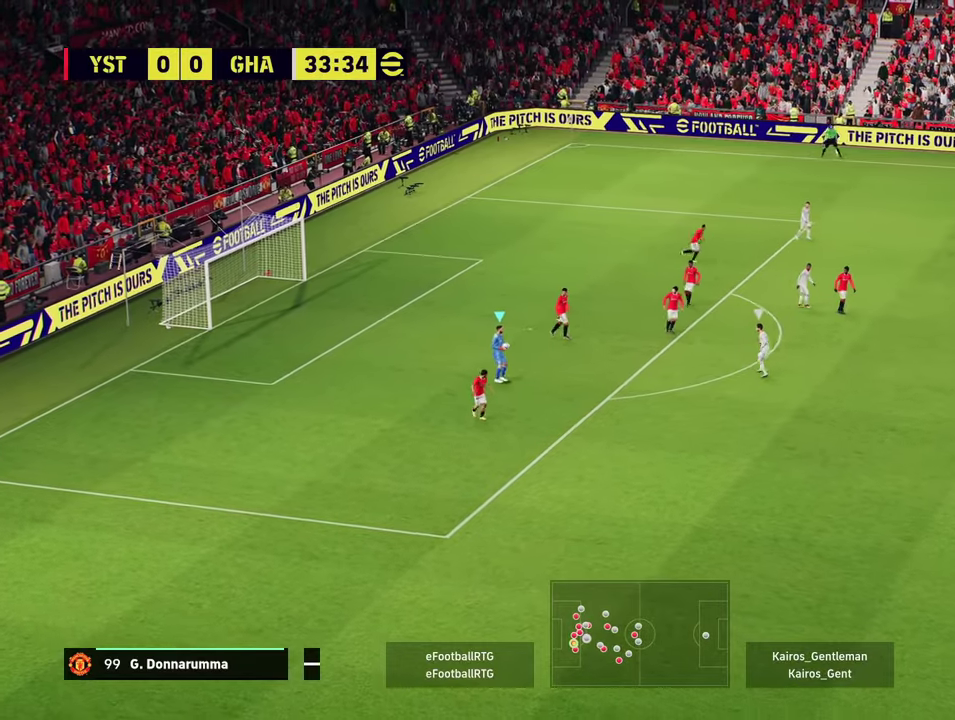
{"dt_ms": 500, "buttons": [], "left_stick": "up-left", "events": [[317, "left_stick", "up-left"]]}
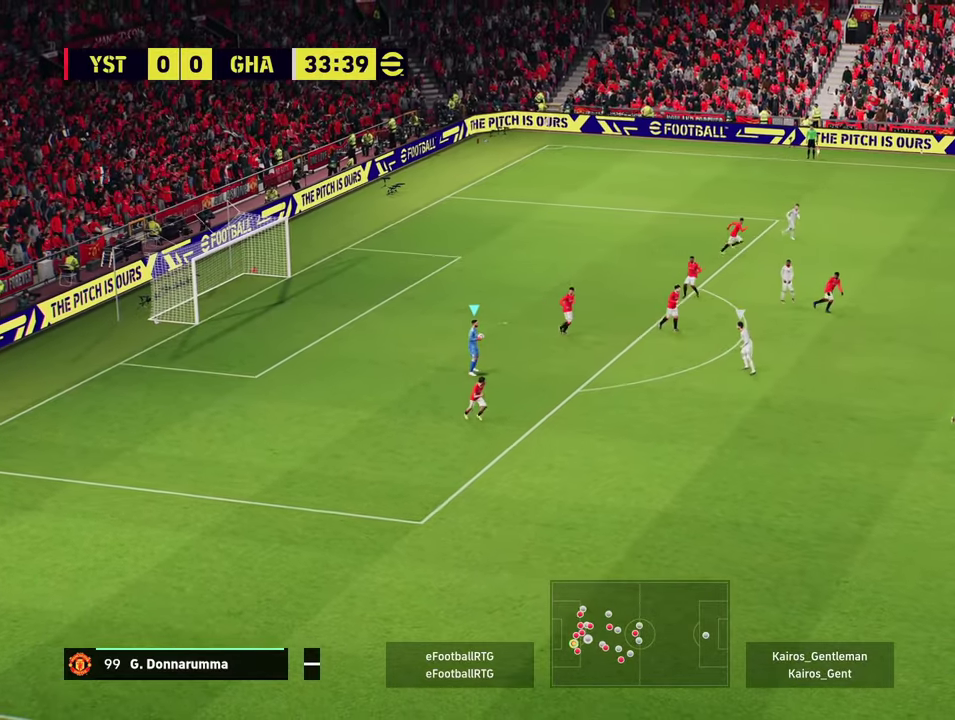
{"dt_ms": 501, "buttons": [], "left_stick": "up-left", "events": []}
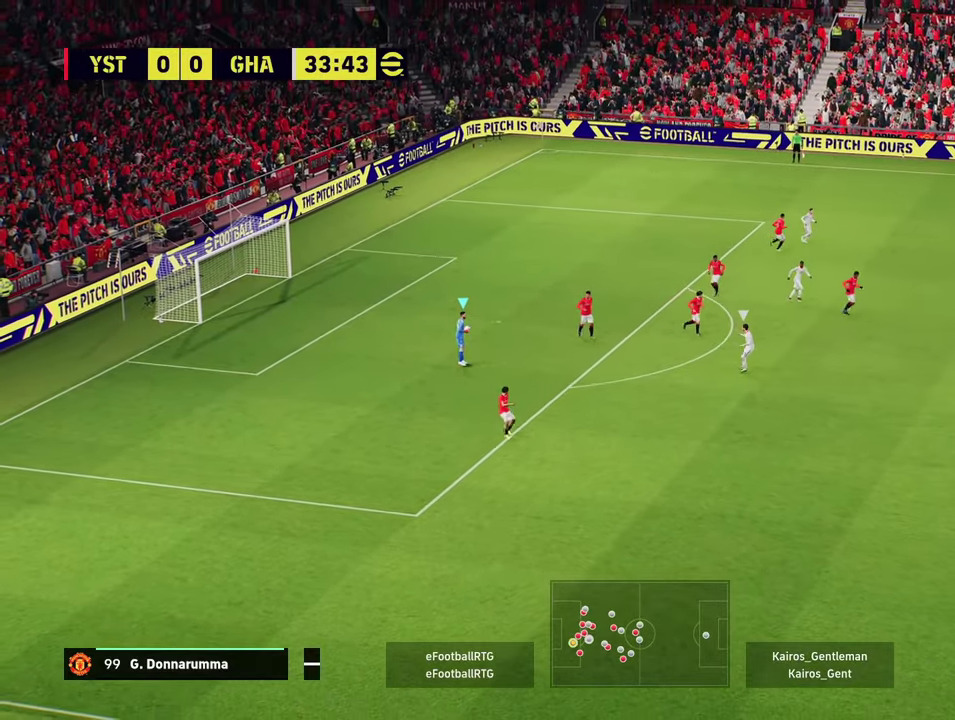
{"dt_ms": 500, "buttons": [], "left_stick": "up-left", "events": []}
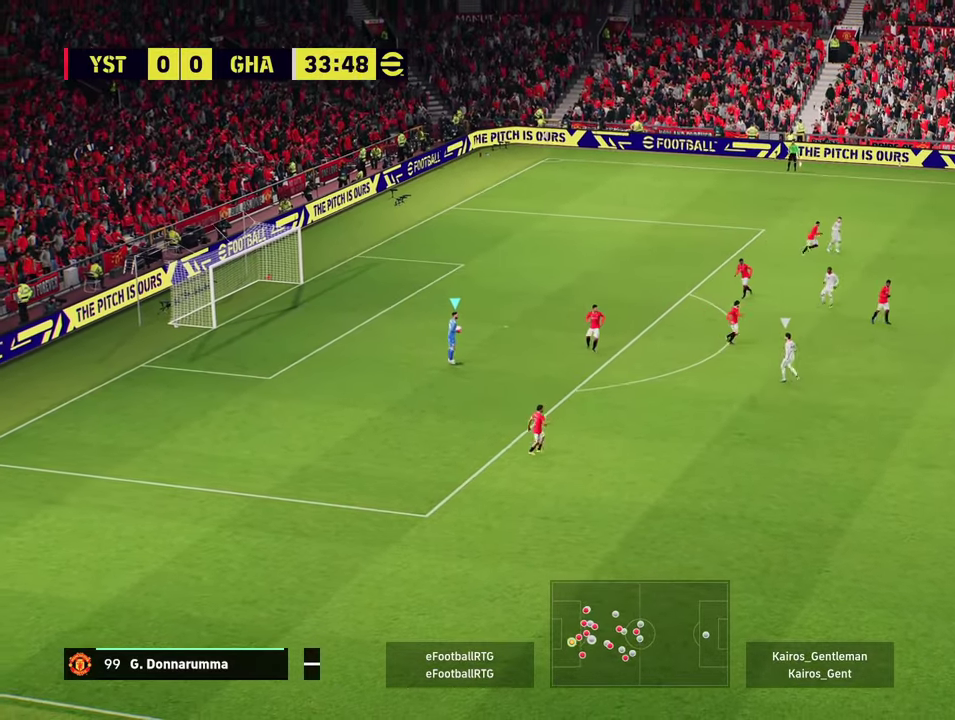
{"dt_ms": 300, "buttons": [], "left_stick": "center", "events": [[67, "left_stick", "center"], [184, "R2", "down"], [300, "R2", "up"]]}
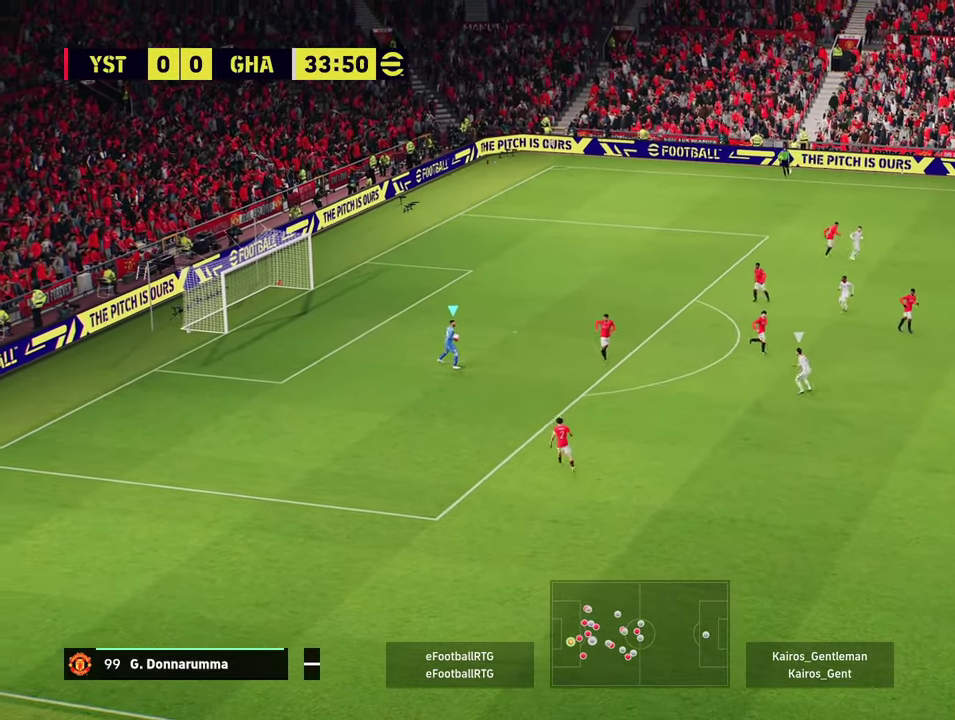
{"dt_ms": 701, "buttons": ["R2"], "left_stick": "center", "events": [[67, "R2", "down"], [167, "R2", "up"], [217, "R2", "down"], [334, "R2", "up"], [384, "R2", "down"], [484, "R2", "up"], [534, "R2", "down"], [618, "R2", "up"], [668, "R2", "down"]]}
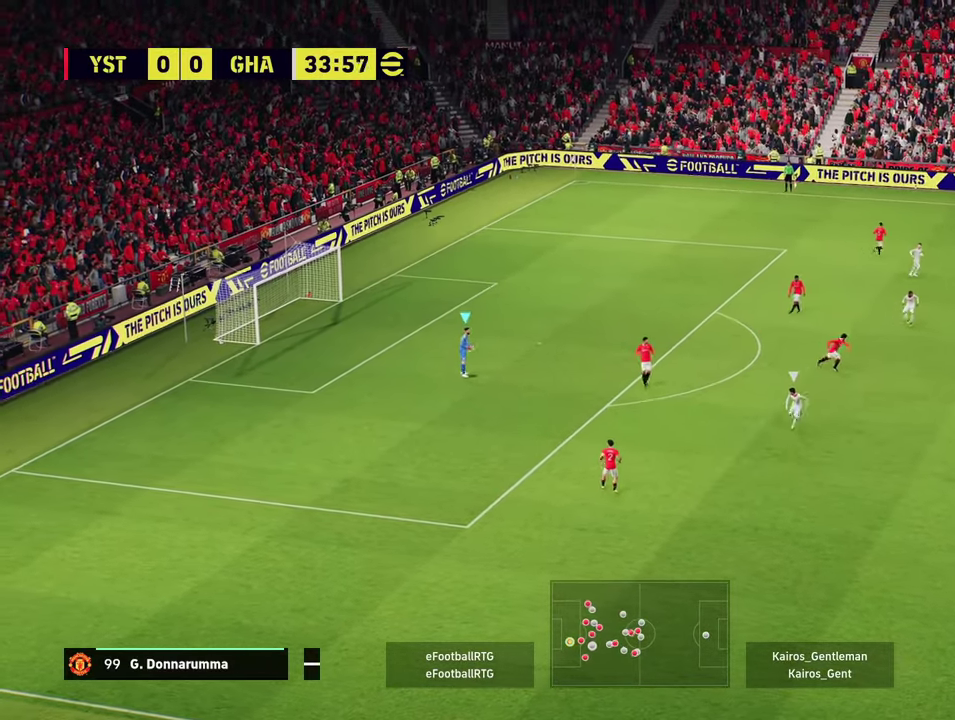
{"dt_ms": 701, "buttons": [], "left_stick": "up-right", "events": [[67, "R2", "up"], [684, "left_stick", "up-right"]]}
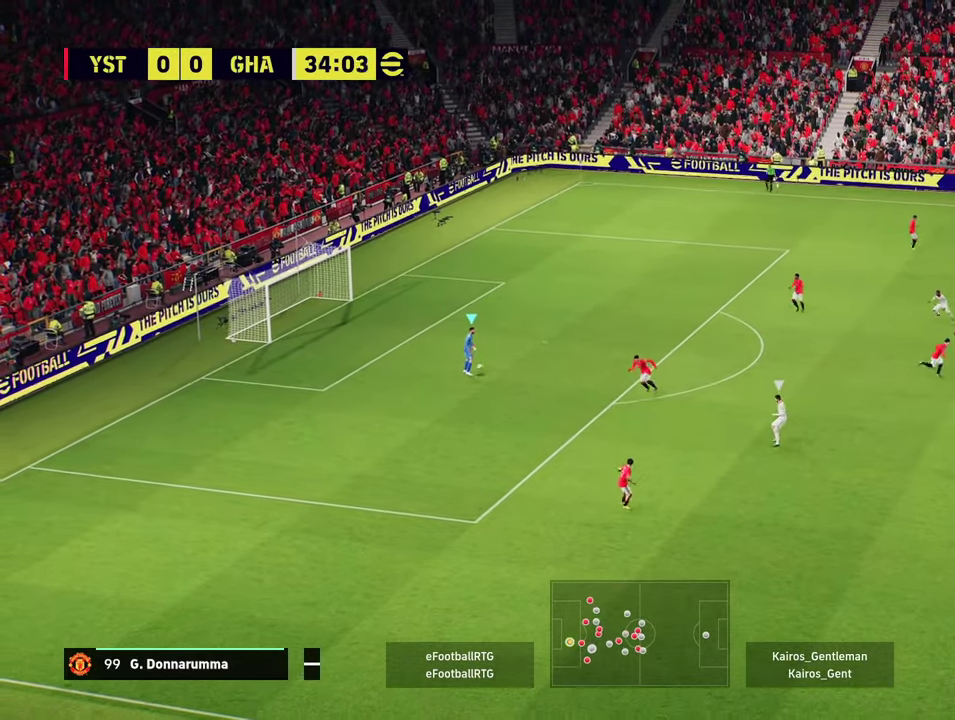
{"dt_ms": 300, "buttons": [], "left_stick": "up-right", "events": [[17, "CROSS", "down"], [150, "CROSS", "up"]]}
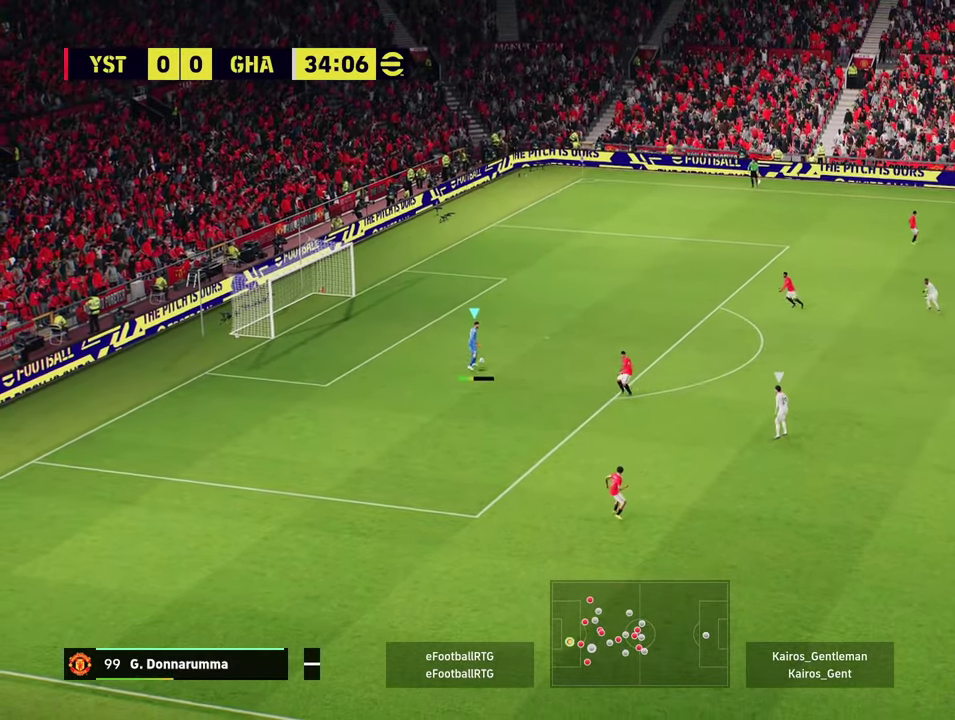
{"dt_ms": 701, "buttons": [], "left_stick": "down-left", "events": [[217, "left_stick", "center"], [601, "left_stick", "down-left"]]}
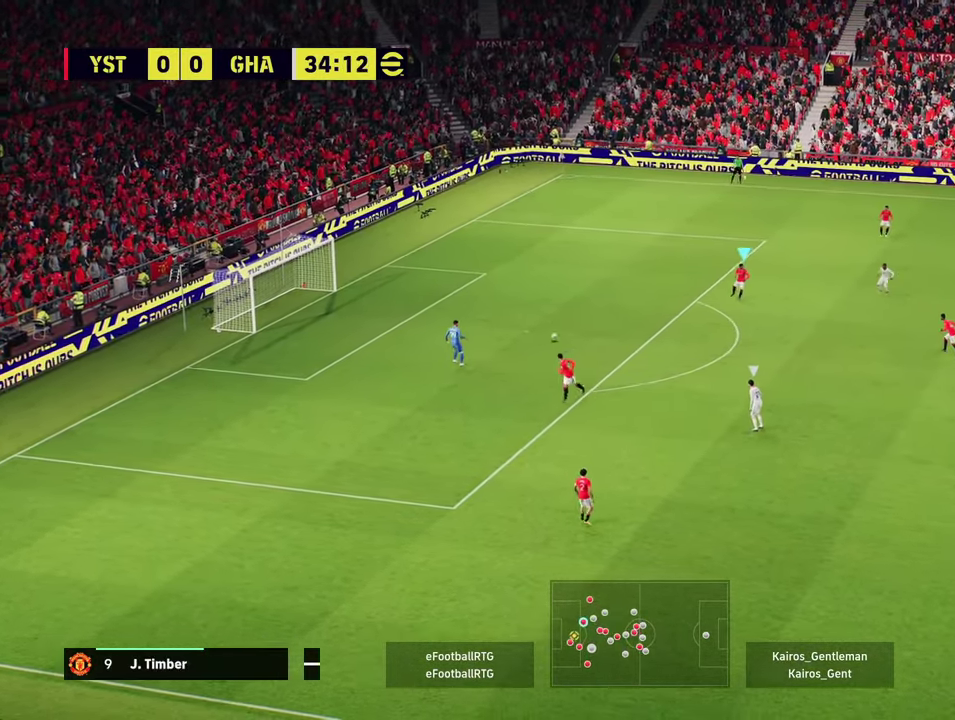
{"dt_ms": 300, "buttons": [], "left_stick": "down-left", "events": []}
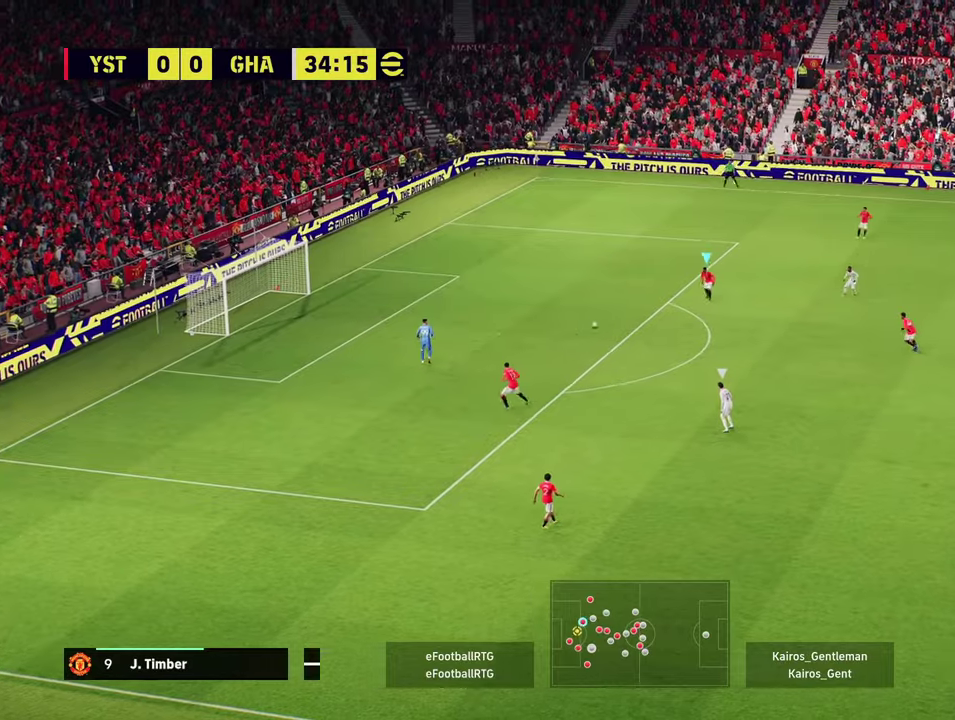
{"dt_ms": 501, "buttons": [], "left_stick": "down-left", "events": []}